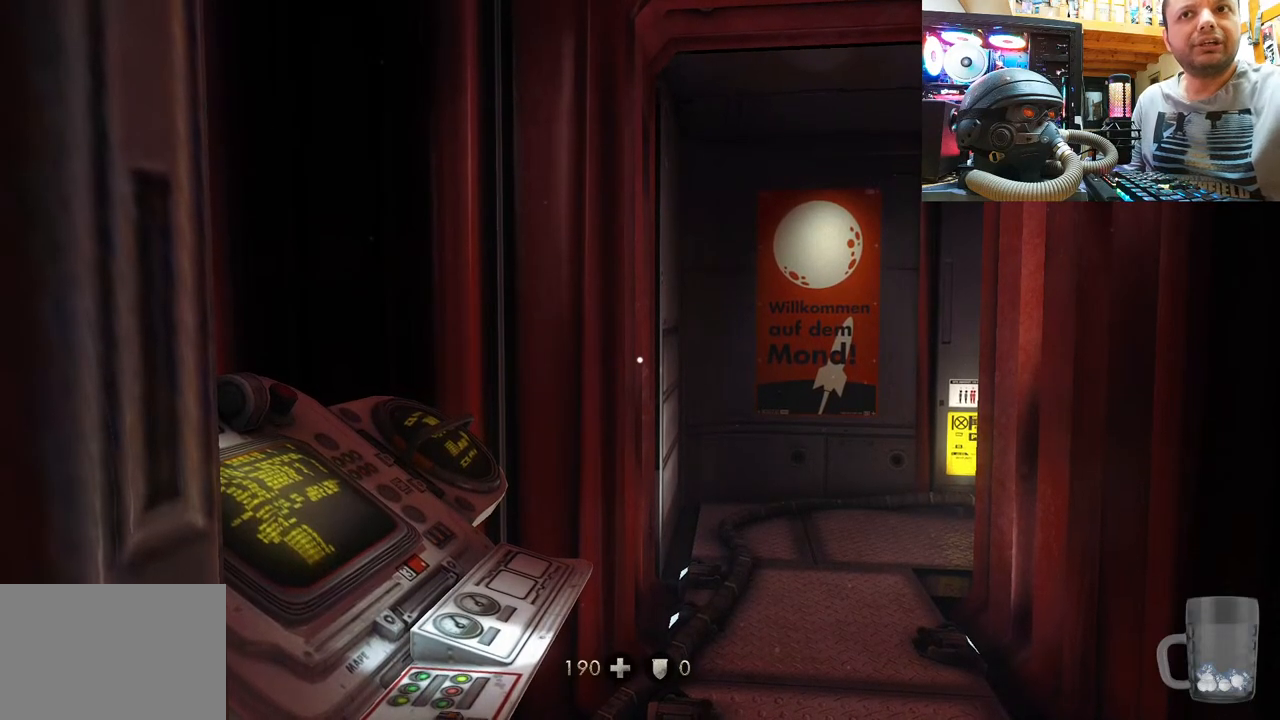
Gameplay with a controller (PlayStation layout); each line is a JSON object with the inputs held at the frame after it. "events" lists button and stick changes between this image and that frame as [ms after this image, input, new state], when the widget could be followed in between. Not read: L1 R1.
{"buttons": [], "left_stick": "center", "right_stick": "up-left", "events": [[367, "right_stick", "up"], [467, "right_stick", "up-left"]]}
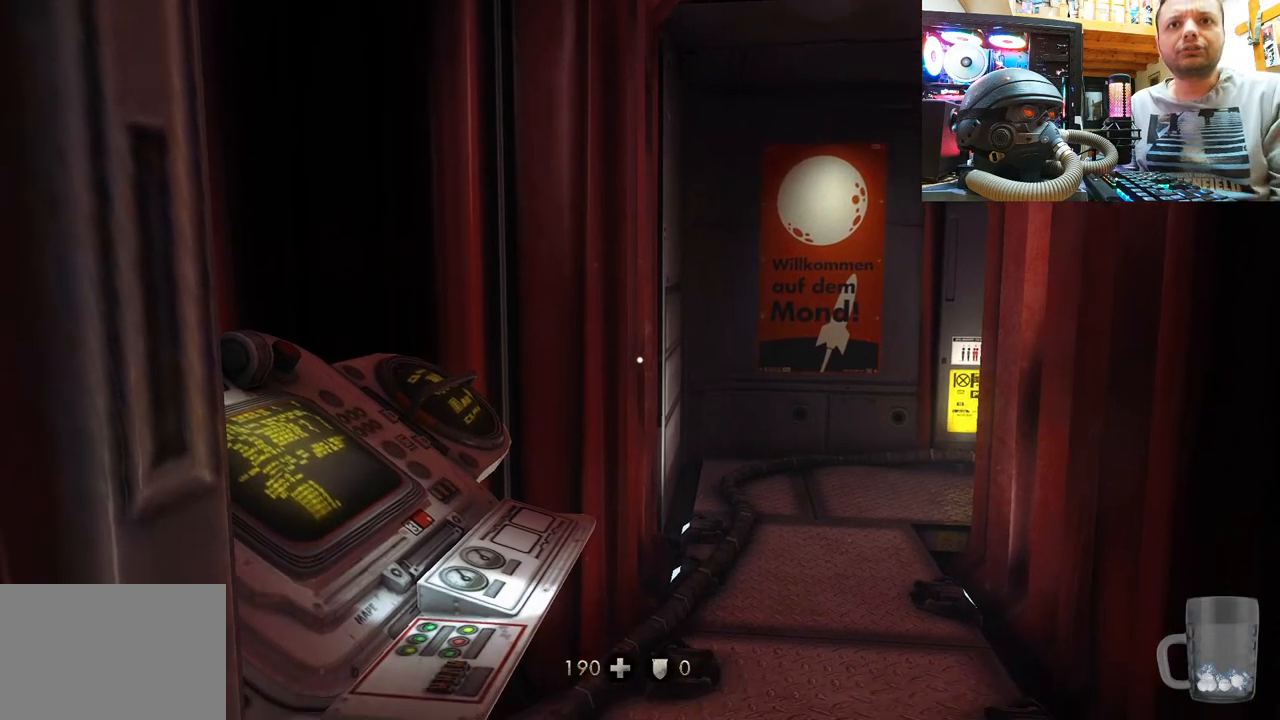
{"buttons": [], "left_stick": "up-right", "right_stick": "left", "events": [[183, "left_stick", "up-right"], [333, "right_stick", "center"], [400, "right_stick", "left"]]}
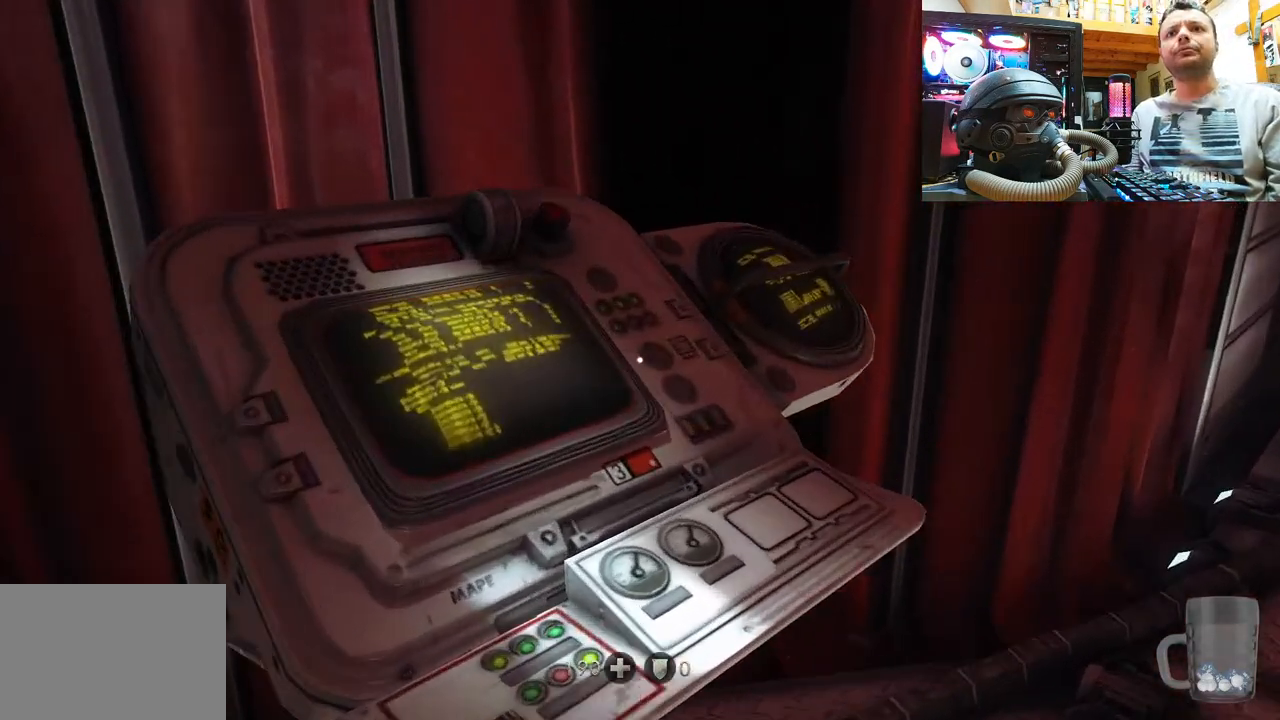
{"buttons": [], "left_stick": "down", "right_stick": "up-left", "events": [[167, "left_stick", "center"], [167, "right_stick", "up-left"], [350, "left_stick", "down"]]}
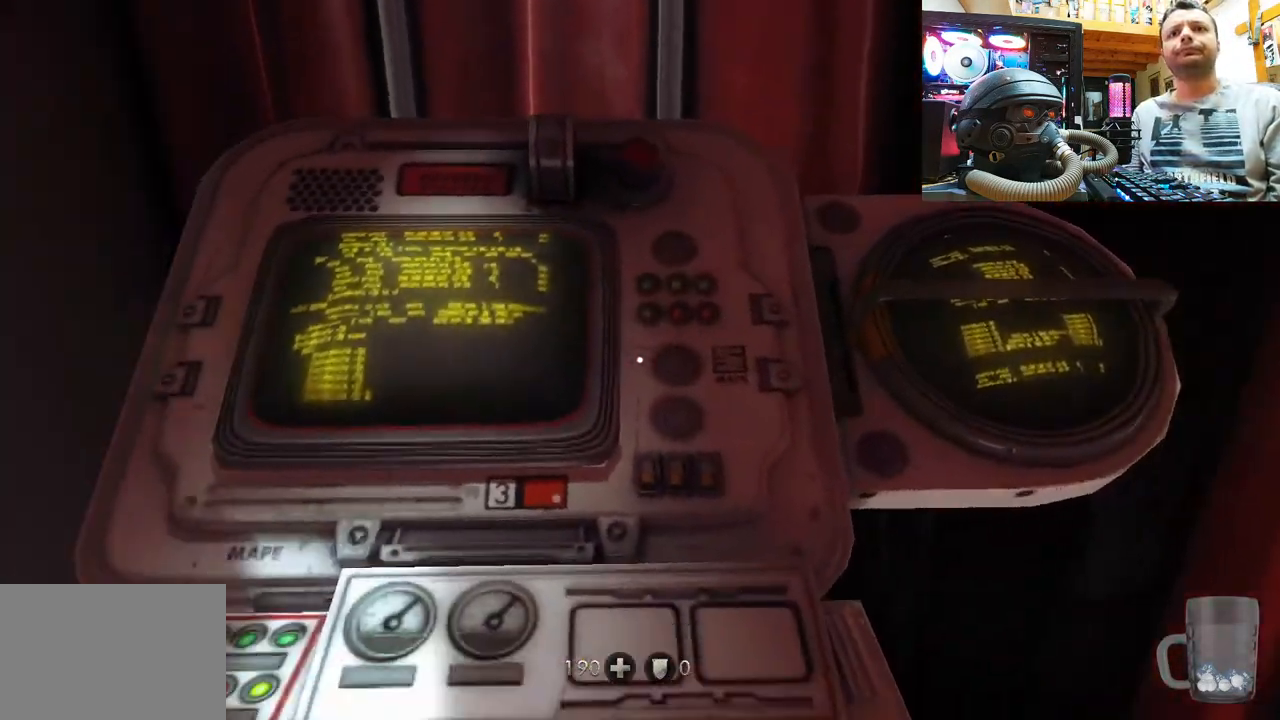
{"buttons": [], "left_stick": "center", "right_stick": "up-right", "events": [[33, "left_stick", "center"], [117, "right_stick", "center"], [183, "left_stick", "down"], [183, "right_stick", "up-right"], [300, "left_stick", "down-right"], [450, "left_stick", "center"]]}
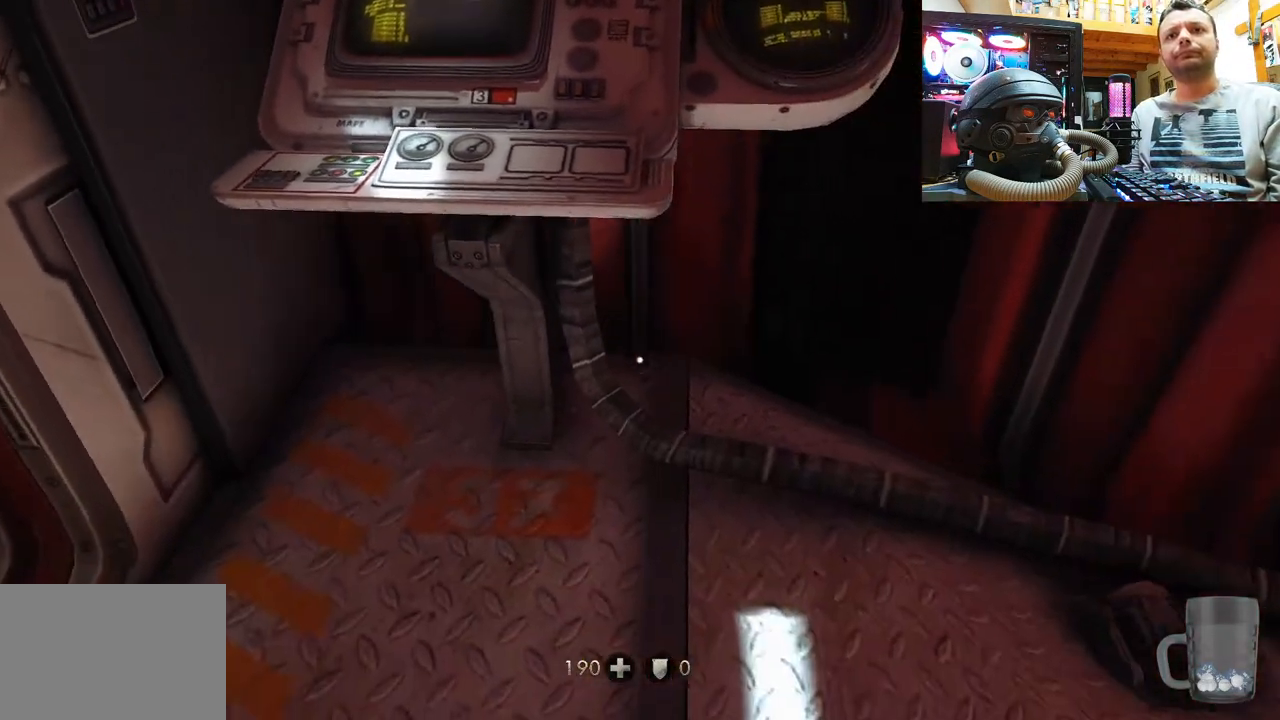
{"buttons": [], "left_stick": "center", "right_stick": "down-left", "events": [[33, "right_stick", "down-right"], [83, "right_stick", "down-left"], [183, "left_stick", "right"], [467, "left_stick", "center"]]}
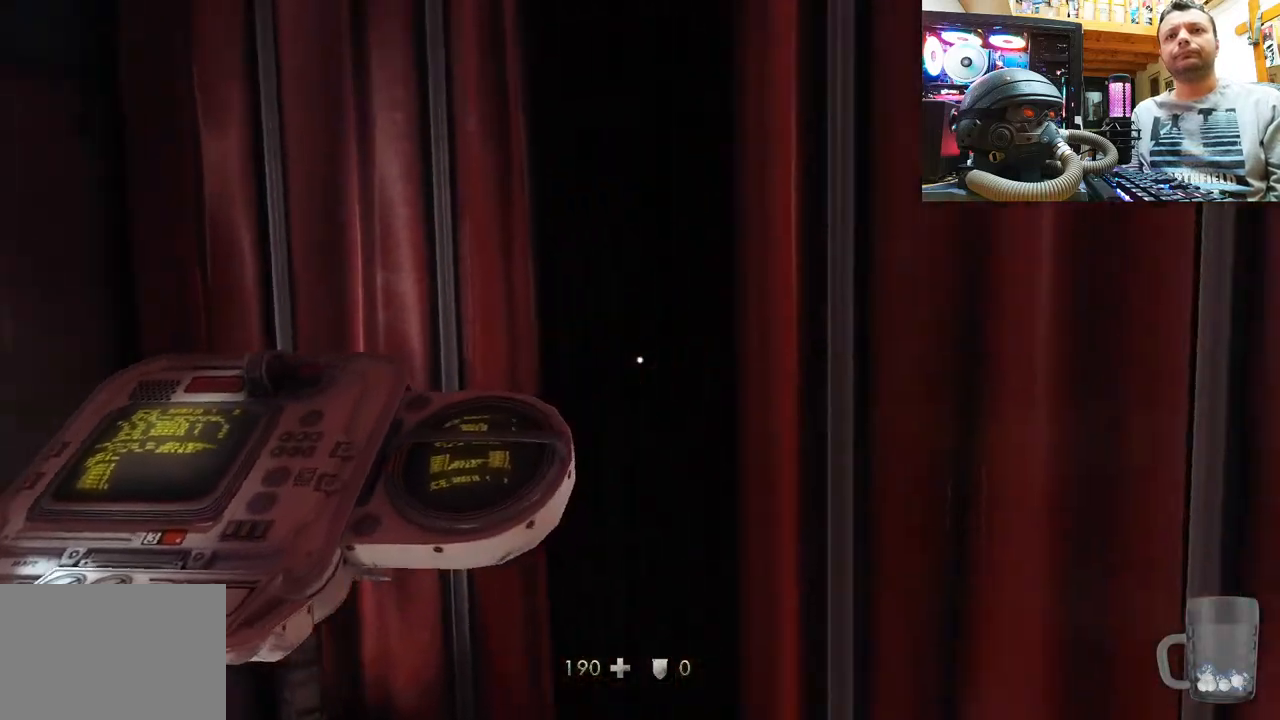
{"buttons": [], "left_stick": "center", "right_stick": "up-left", "events": [[67, "right_stick", "left"], [417, "right_stick", "up-left"]]}
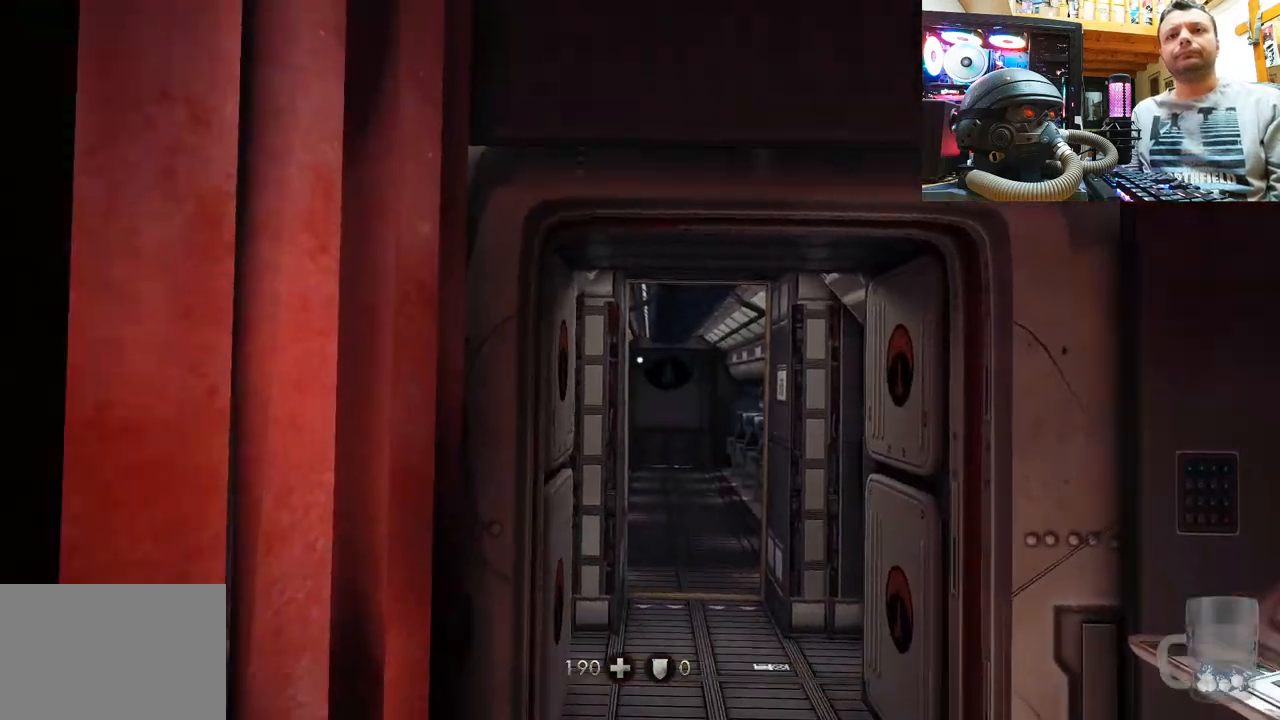
{"buttons": [], "left_stick": "down-right", "right_stick": "up-left", "events": [[50, "left_stick", "up-right"], [67, "right_stick", "center"], [200, "right_stick", "up-left"], [233, "left_stick", "center"], [333, "left_stick", "down-right"]]}
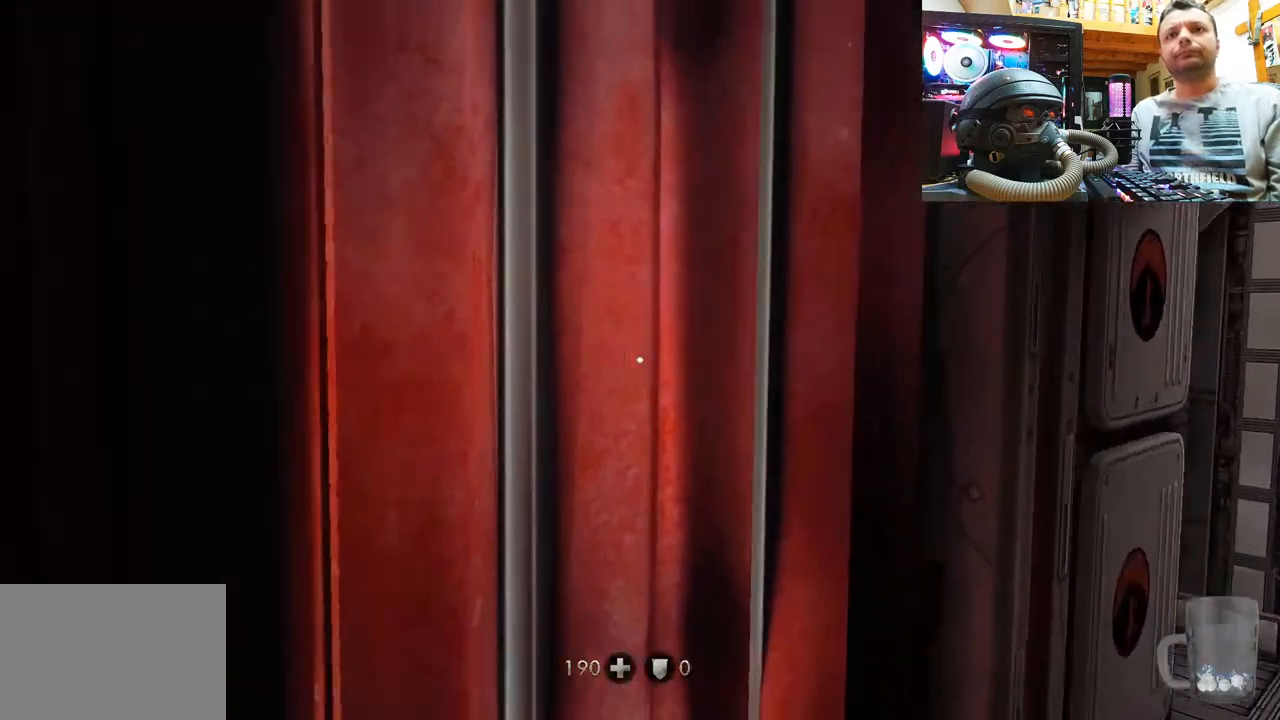
{"buttons": [], "left_stick": "down-right", "right_stick": "up-left", "events": [[217, "left_stick", "center"], [433, "left_stick", "down-right"]]}
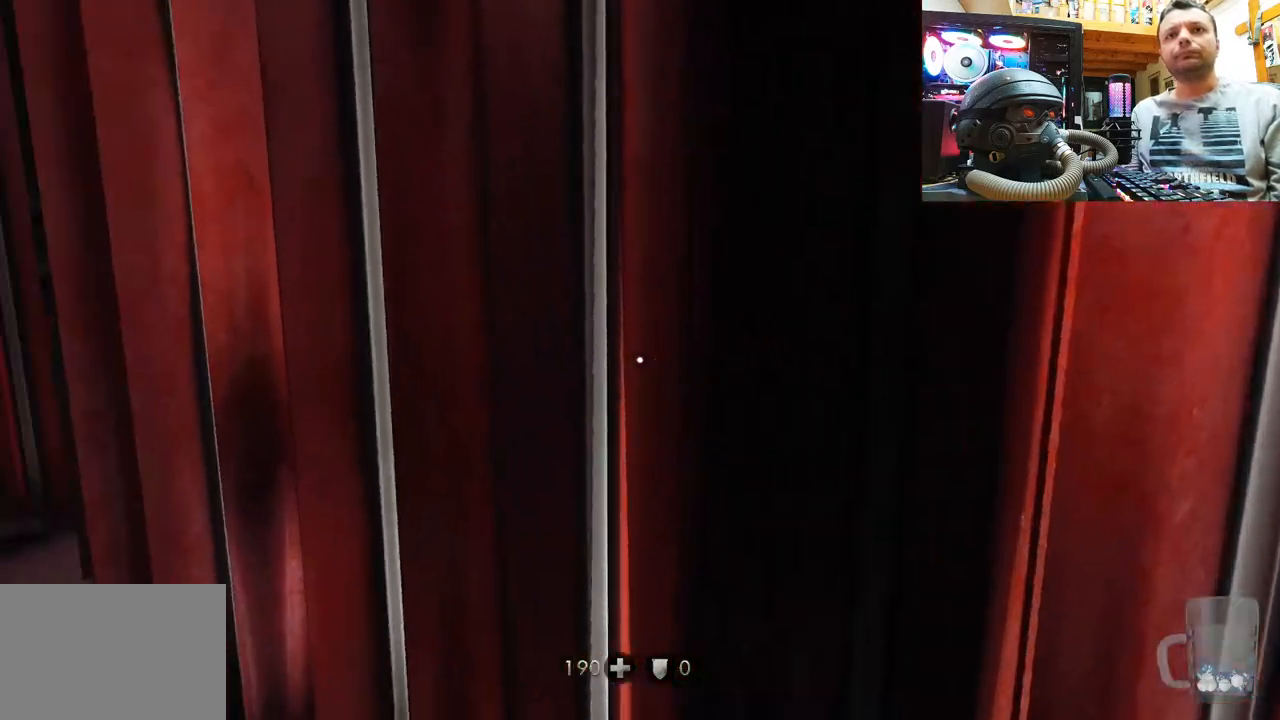
{"buttons": [], "left_stick": "center", "right_stick": "up-left", "events": [[83, "left_stick", "center"], [250, "left_stick", "up-right"], [483, "left_stick", "center"]]}
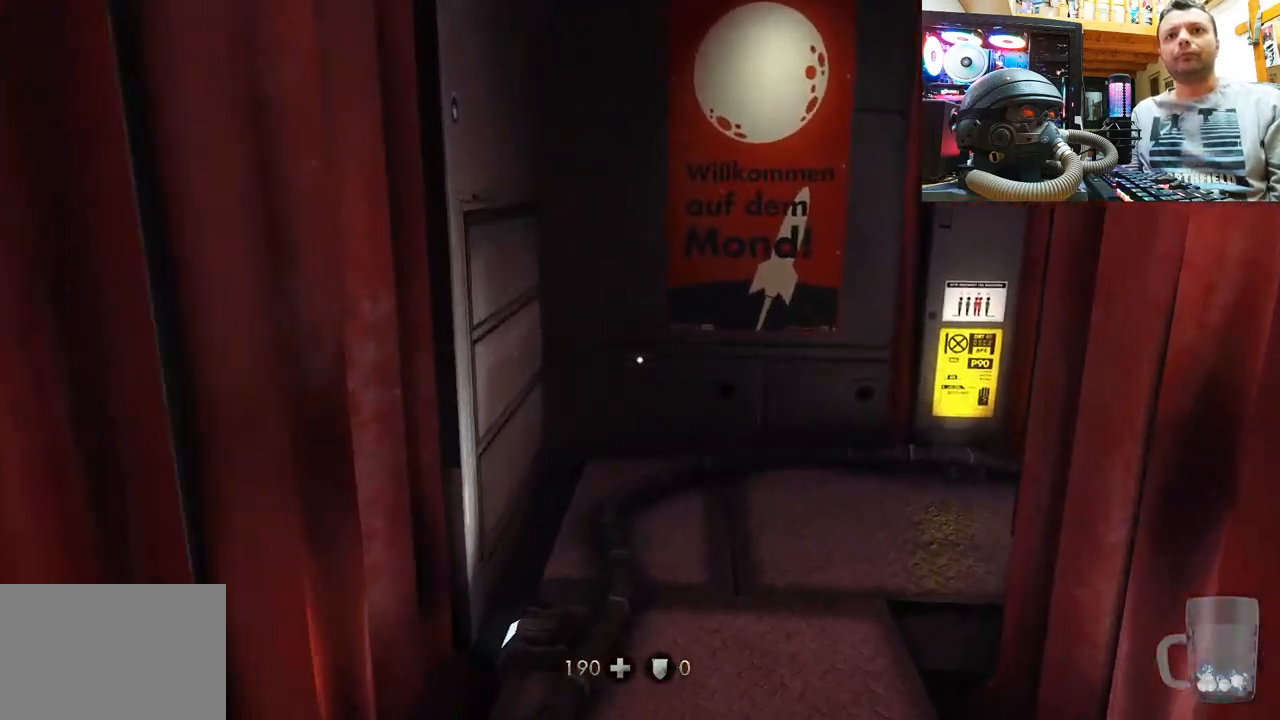
{"buttons": [], "left_stick": "up", "right_stick": "down", "events": [[67, "left_stick", "down-right"], [133, "right_stick", "up"], [250, "left_stick", "up-right"], [317, "right_stick", "center"], [350, "left_stick", "up"], [400, "right_stick", "down"]]}
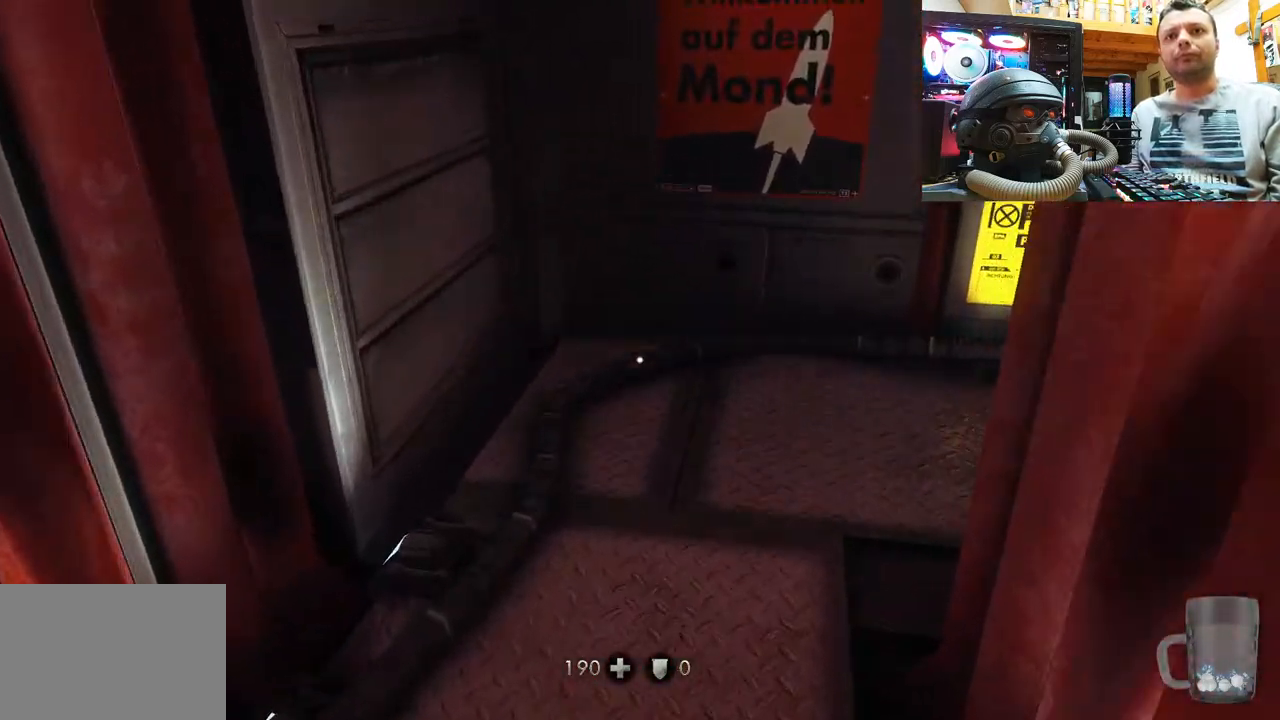
{"buttons": [], "left_stick": "up-left", "right_stick": "down-right", "events": [[200, "right_stick", "down-right"], [433, "left_stick", "up-left"]]}
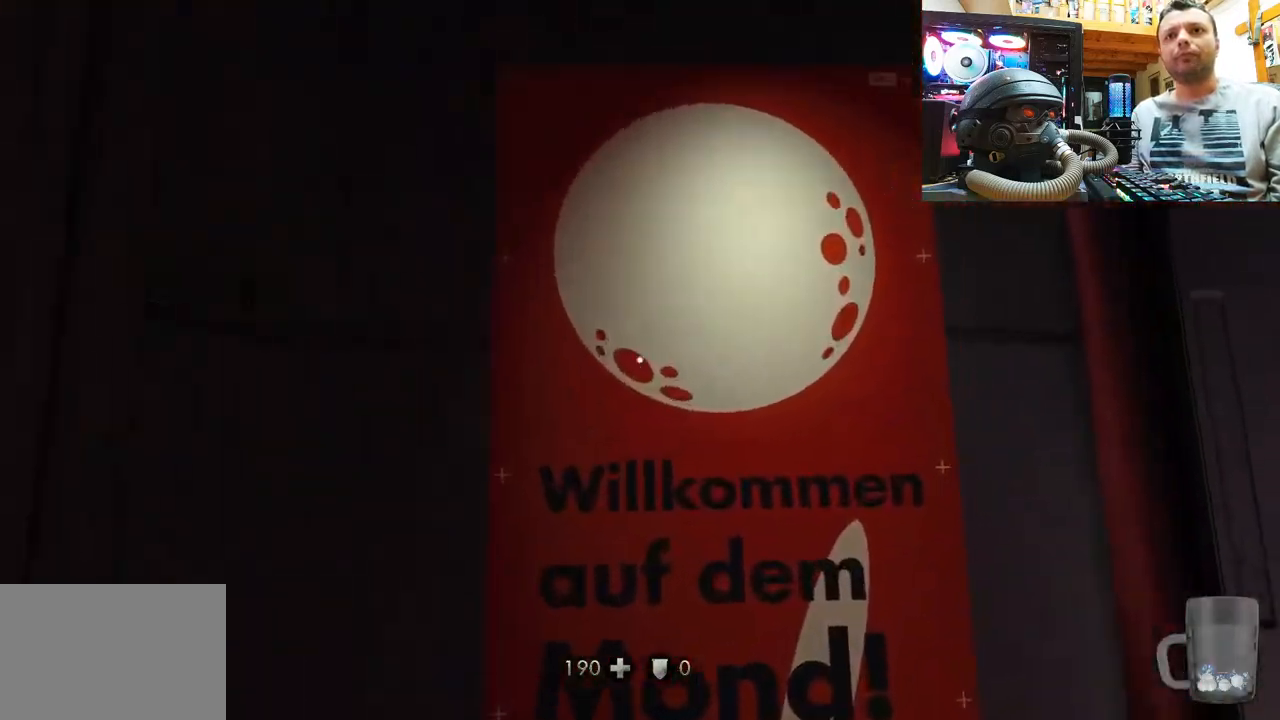
{"buttons": [], "left_stick": "down-left", "right_stick": "up-right", "events": [[83, "right_stick", "up-right"], [100, "left_stick", "down-left"]]}
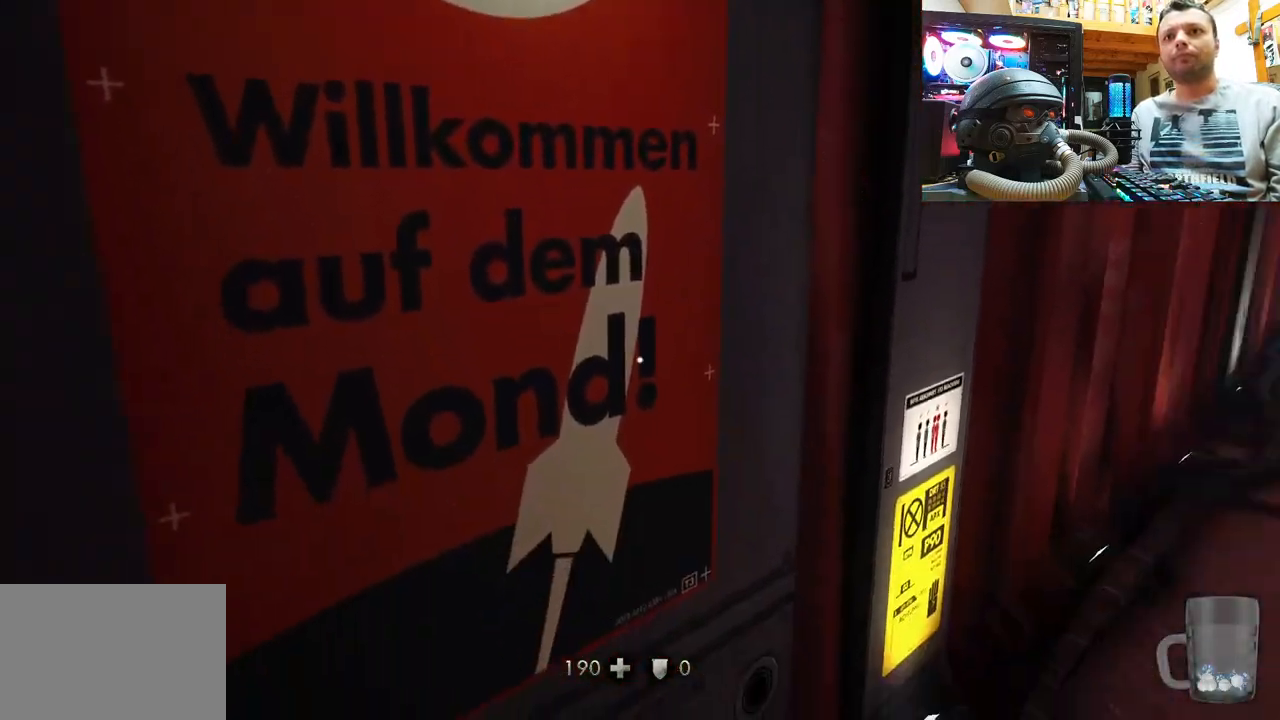
{"buttons": [], "left_stick": "left", "right_stick": "right", "events": [[183, "left_stick", "center"], [217, "right_stick", "right"], [300, "left_stick", "left"]]}
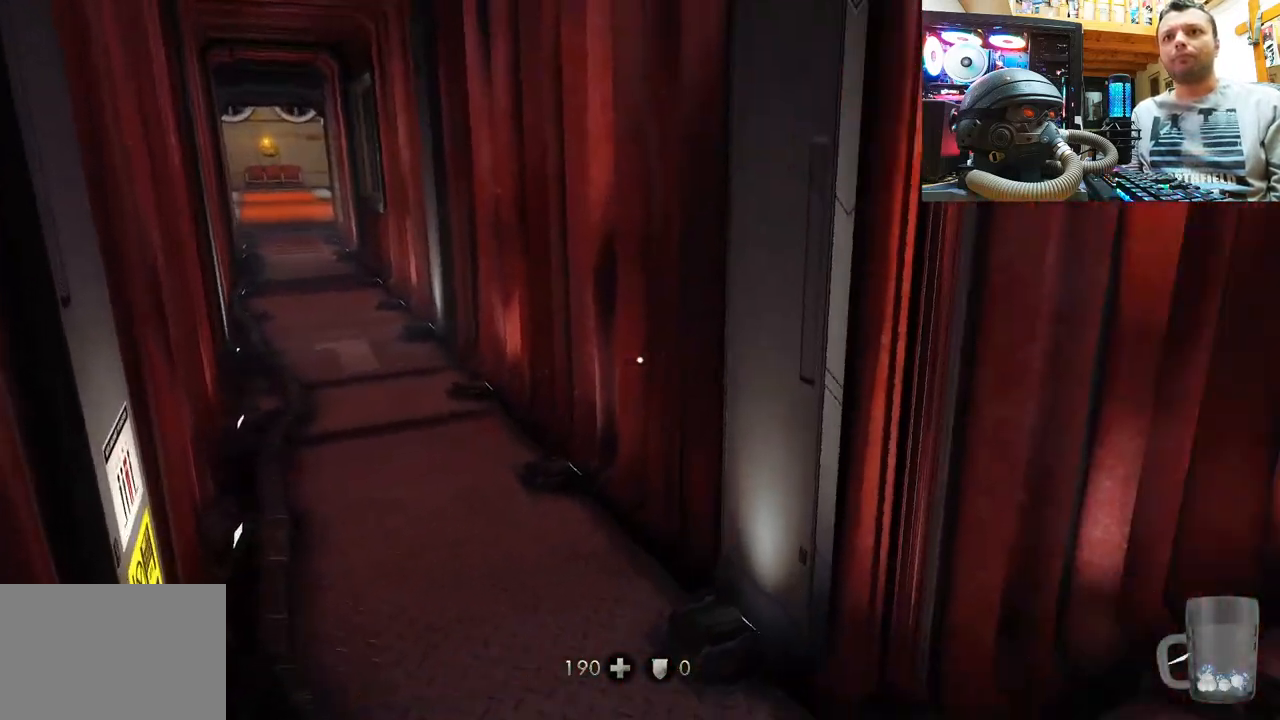
{"buttons": [], "left_stick": "up", "right_stick": "up-left", "events": [[50, "left_stick", "center"], [100, "right_stick", "up-left"], [233, "right_stick", "left"], [250, "left_stick", "up"], [417, "right_stick", "up-left"]]}
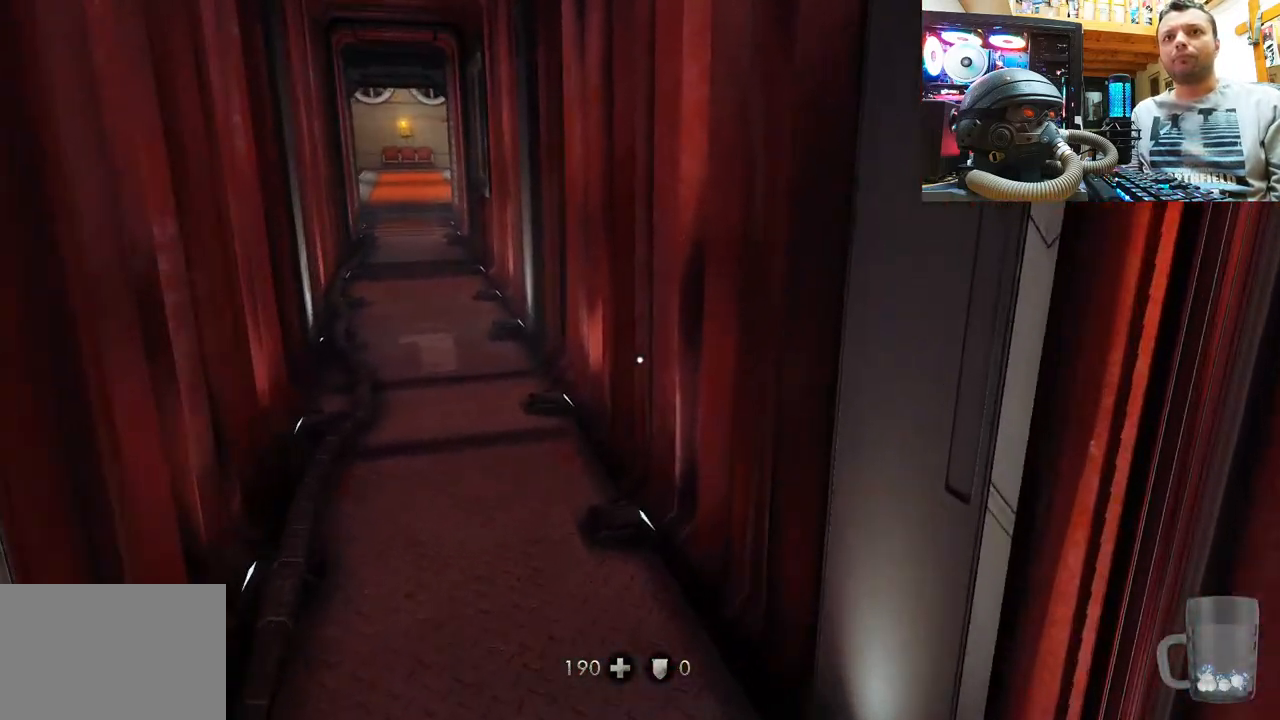
{"buttons": [], "left_stick": "up", "right_stick": "up-right", "events": [[200, "left_stick", "right"], [417, "left_stick", "up"], [467, "right_stick", "up-right"]]}
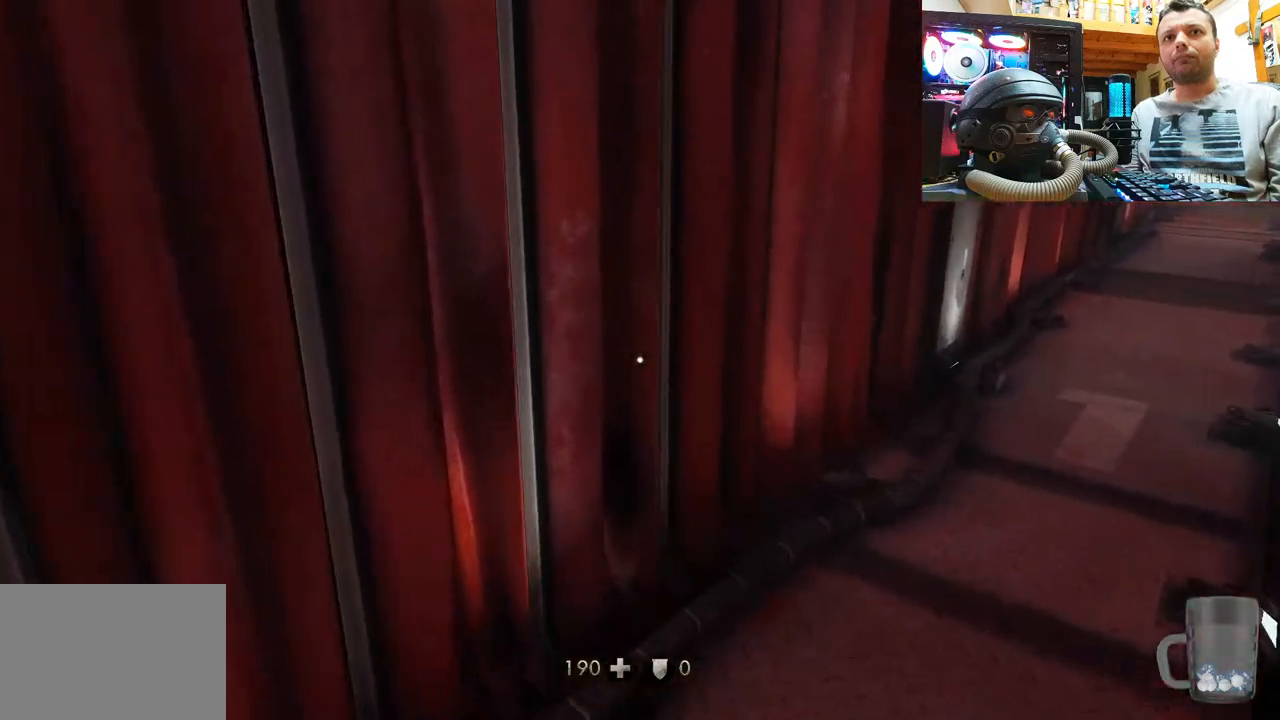
{"buttons": [], "left_stick": "up-left", "right_stick": "center", "events": [[67, "left_stick", "up-left"], [83, "right_stick", "right"], [500, "right_stick", "center"]]}
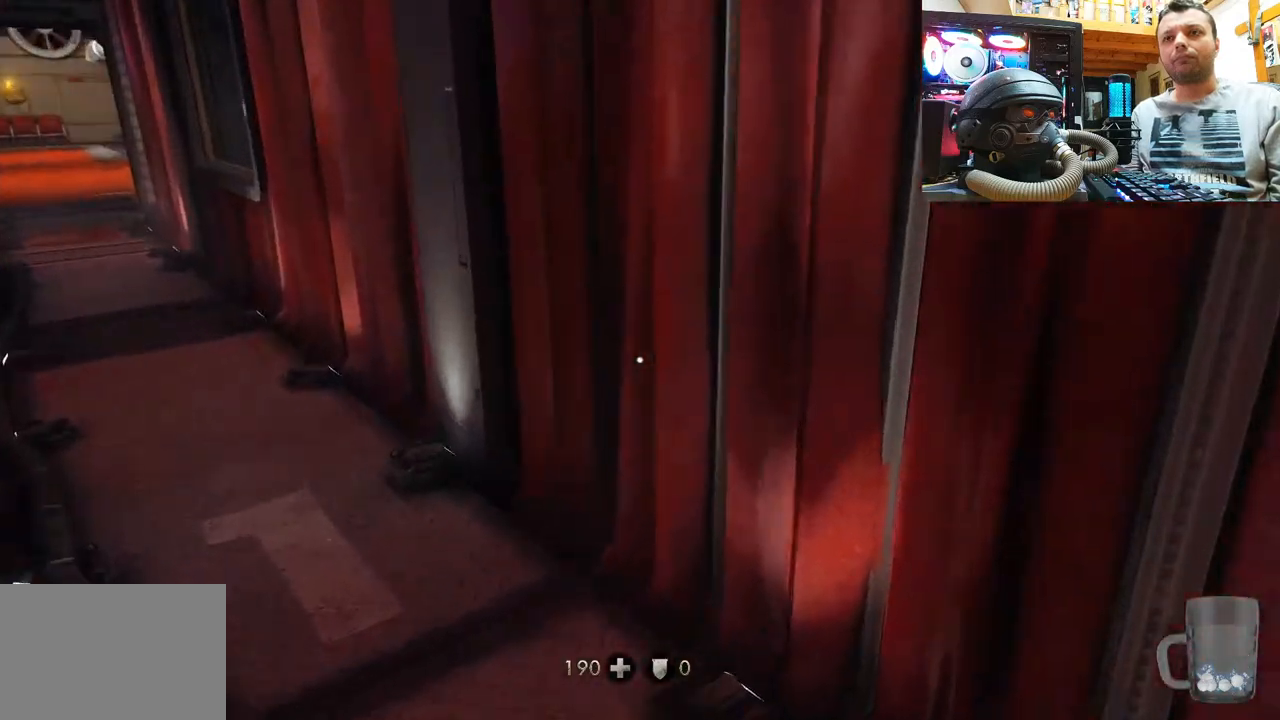
{"buttons": [], "left_stick": "center", "right_stick": "left", "events": [[50, "right_stick", "left"], [317, "left_stick", "up-right"], [400, "right_stick", "up-left"], [467, "left_stick", "center"], [500, "right_stick", "left"]]}
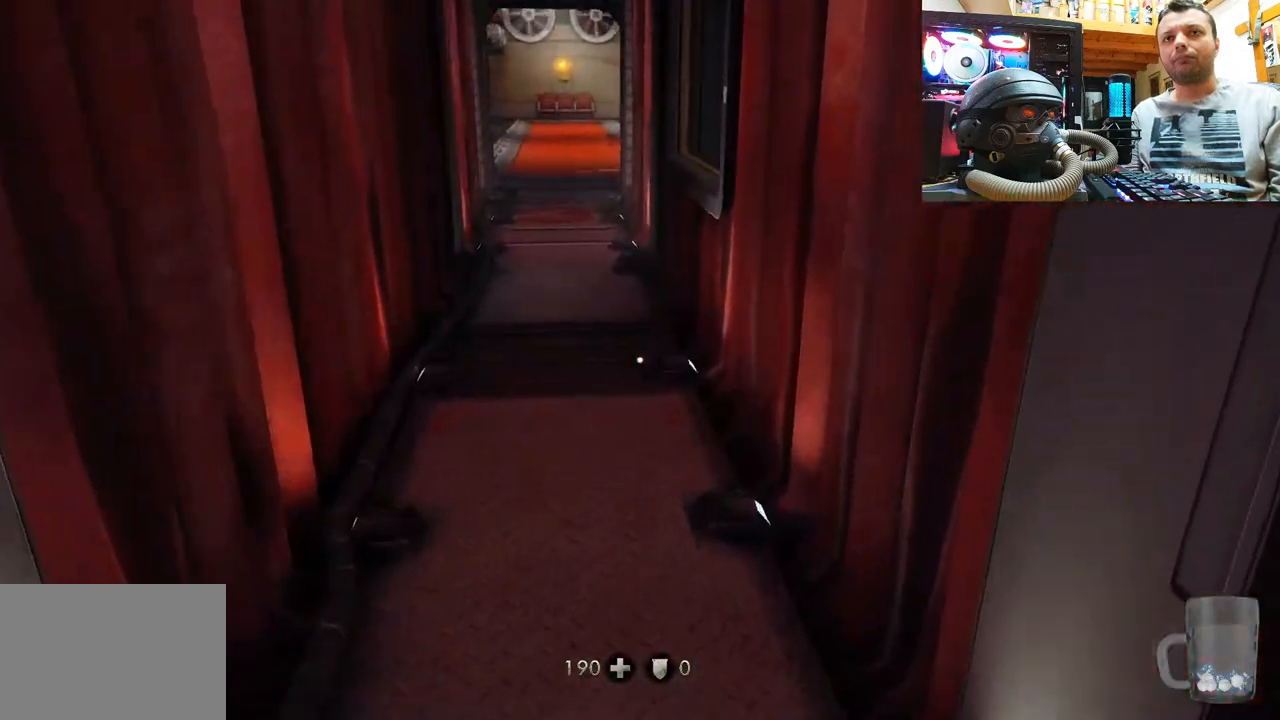
{"buttons": [], "left_stick": "up-left", "right_stick": "down-right", "events": [[67, "left_stick", "up-right"], [217, "right_stick", "up"], [267, "right_stick", "right"], [300, "left_stick", "up"], [400, "left_stick", "up-left"], [433, "right_stick", "down-right"]]}
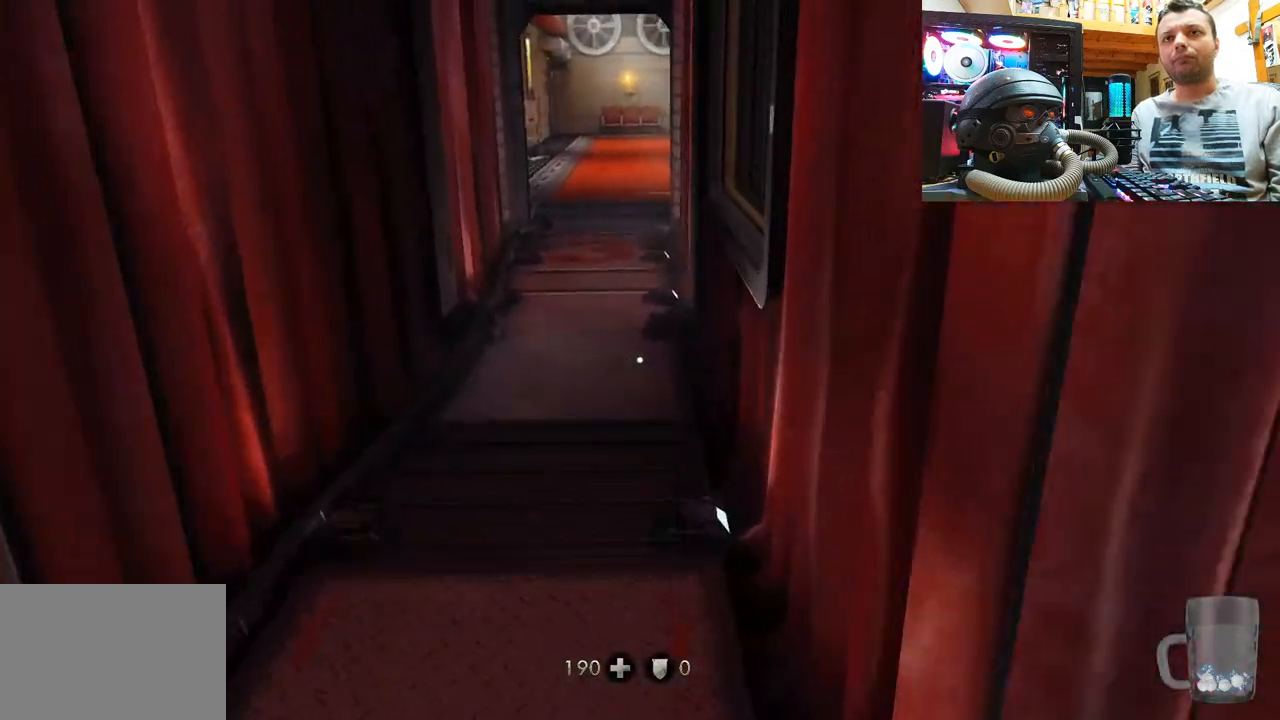
{"buttons": ["DPAD_DOWN"], "left_stick": "center", "right_stick": "center", "events": [[200, "left_stick", "center"], [233, "right_stick", "center"], [383, "DPAD_DOWN", "down"]]}
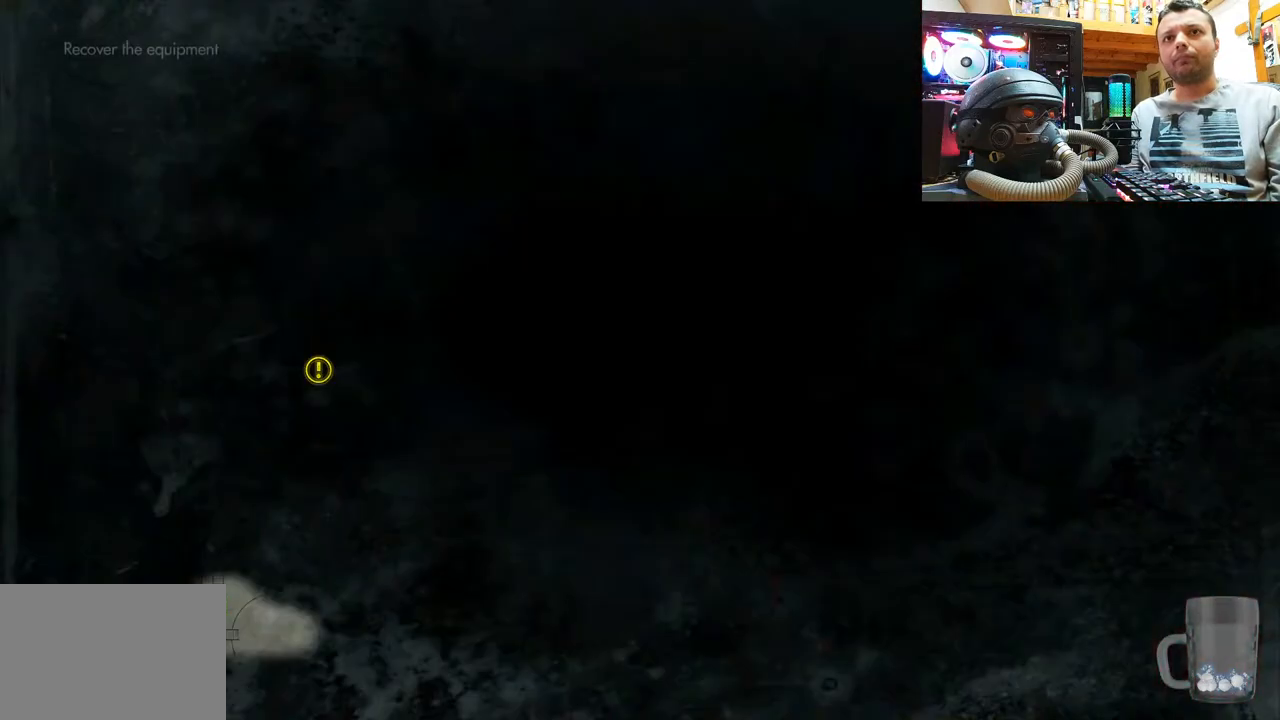
{"buttons": [], "left_stick": "center", "right_stick": "center", "events": [[83, "DPAD_DOWN", "up"]]}
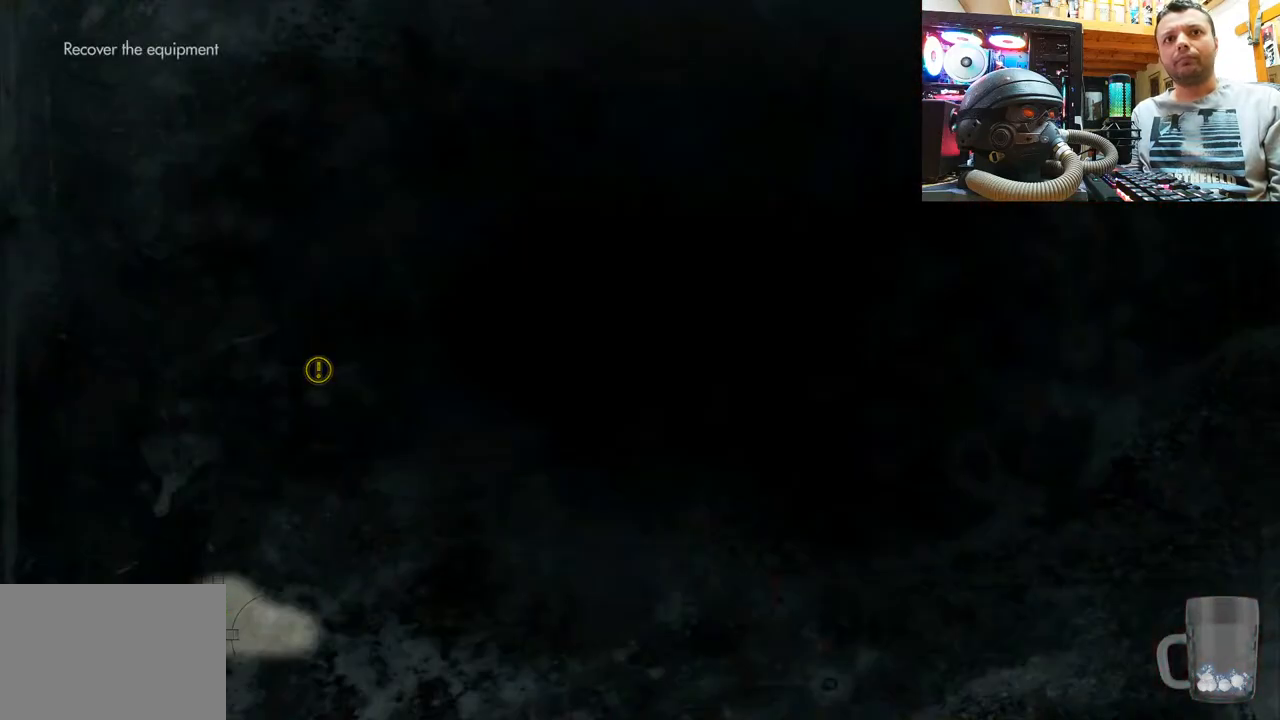
{"buttons": [], "left_stick": "down-left", "right_stick": "right", "events": [[67, "CIRCLE", "down"], [217, "CIRCLE", "up"], [333, "left_stick", "down-left"], [367, "right_stick", "right"]]}
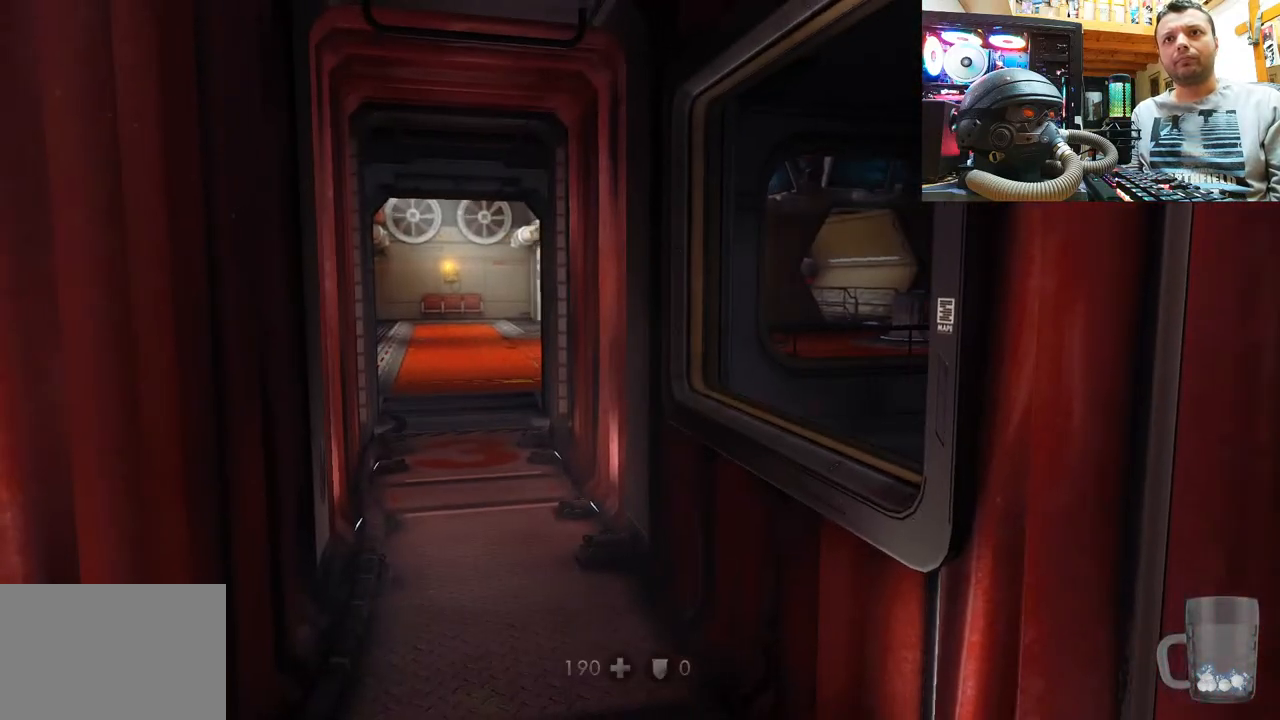
{"buttons": [], "left_stick": "up-left", "right_stick": "right", "events": [[17, "right_stick", "down-right"], [50, "left_stick", "up-left"], [300, "right_stick", "right"]]}
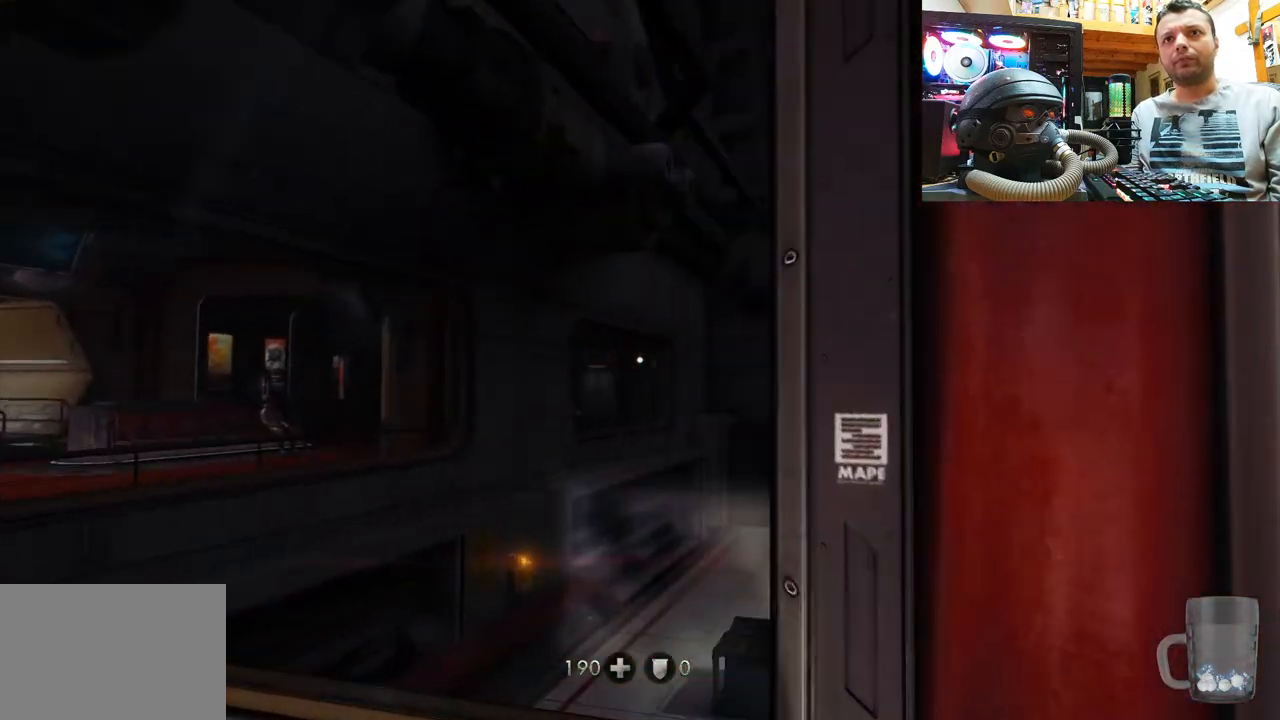
{"buttons": [], "left_stick": "center", "right_stick": "up-right", "events": [[33, "left_stick", "left"], [150, "left_stick", "down-left"], [367, "left_stick", "center"], [433, "right_stick", "up-right"]]}
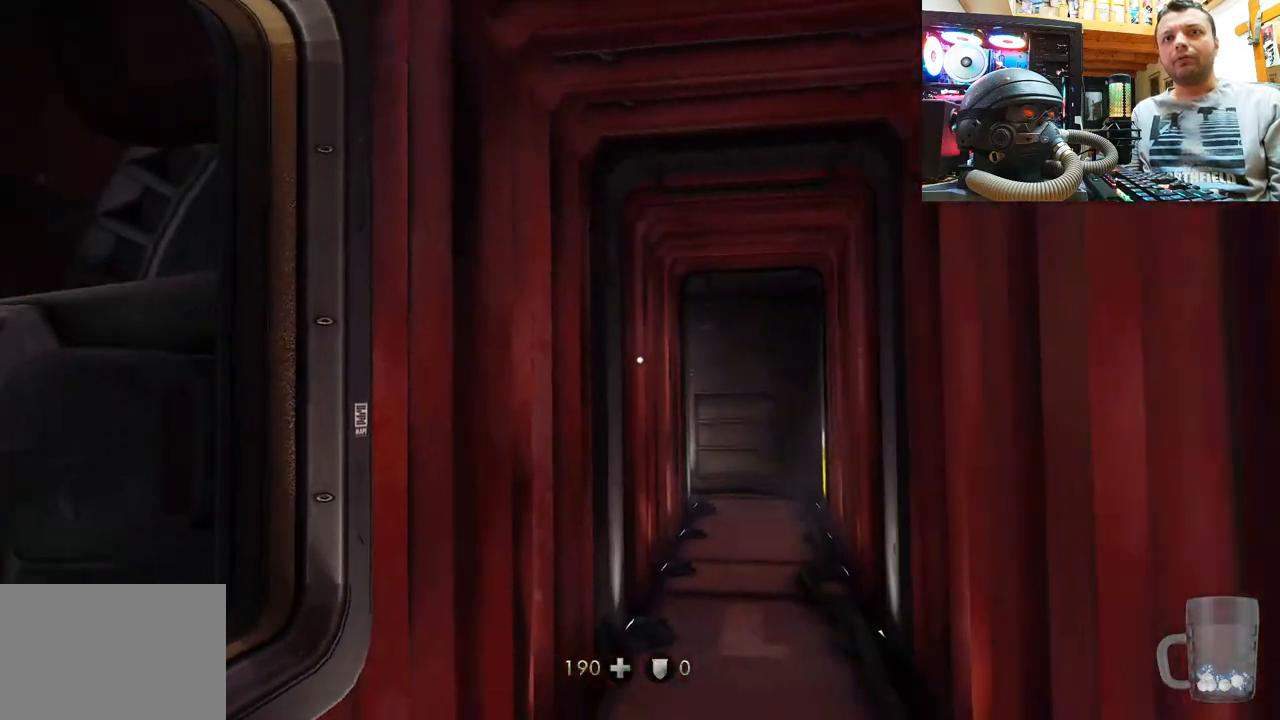
{"buttons": [], "left_stick": "up-left", "right_stick": "left", "events": [[83, "left_stick", "up"], [150, "right_stick", "up"], [300, "right_stick", "right"], [367, "left_stick", "up-left"], [450, "right_stick", "left"]]}
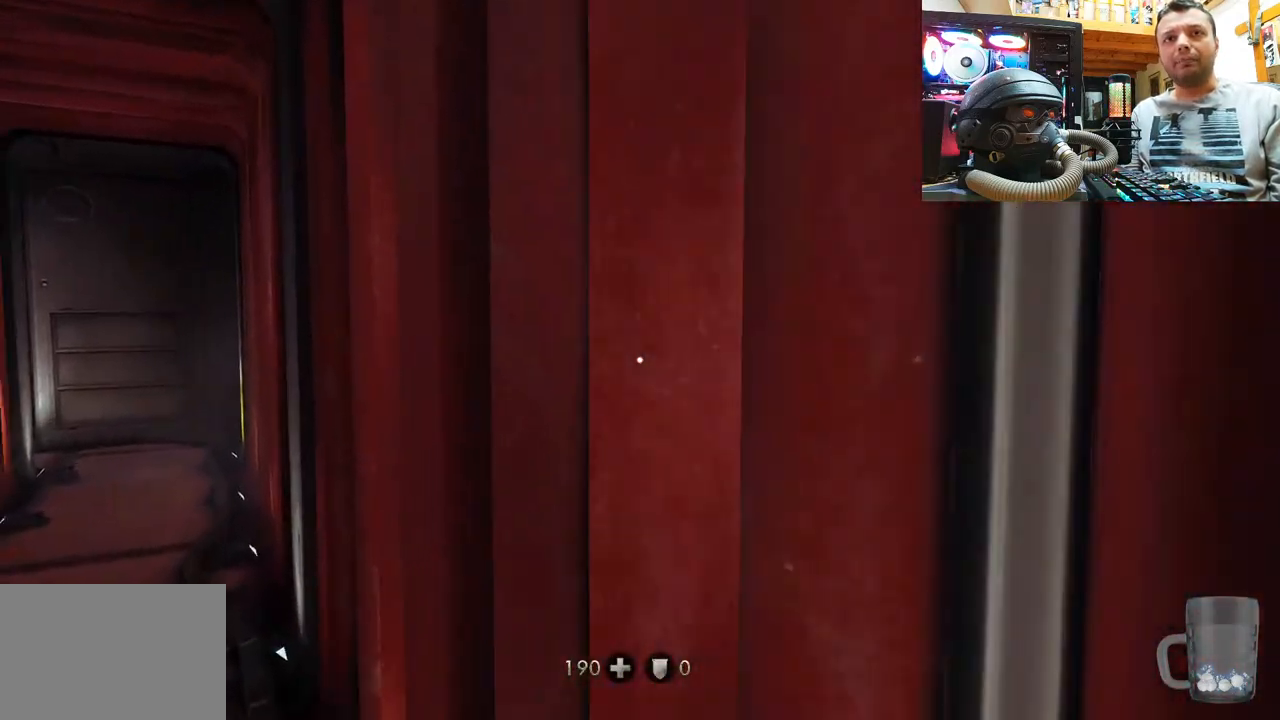
{"buttons": ["L3"], "left_stick": "up", "right_stick": "center", "events": [[150, "left_stick", "up"], [167, "right_stick", "up-left"], [317, "right_stick", "center"], [350, "L3", "down"]]}
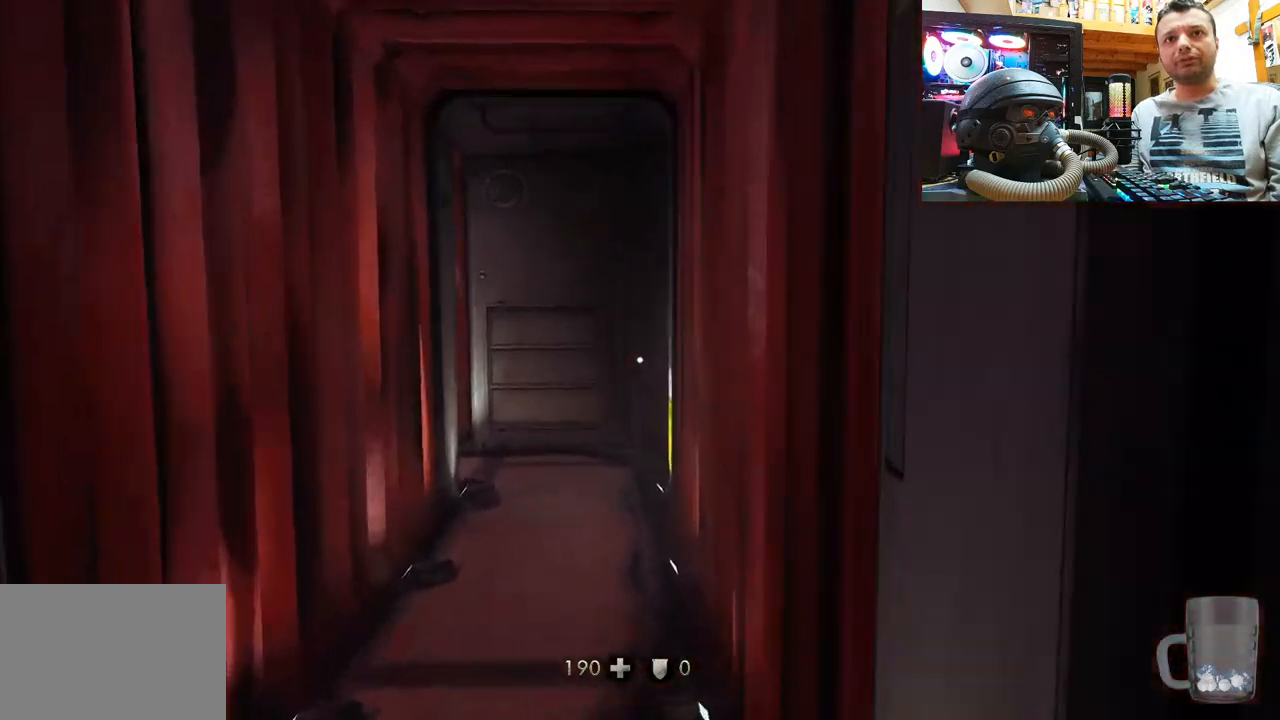
{"buttons": [], "left_stick": "up", "right_stick": "right", "events": [[217, "L3", "up"], [417, "right_stick", "right"]]}
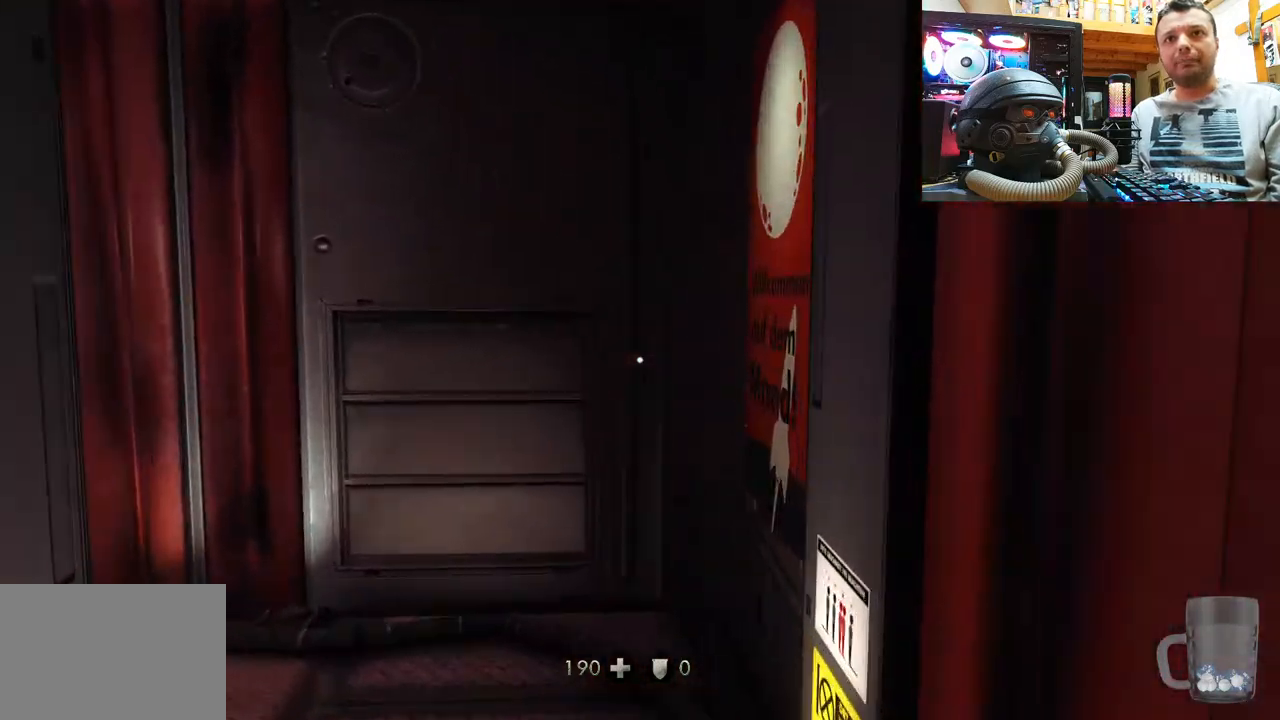
{"buttons": [], "left_stick": "right", "right_stick": "left", "events": [[83, "left_stick", "center"], [83, "right_stick", "left"], [267, "left_stick", "up-right"], [433, "left_stick", "right"]]}
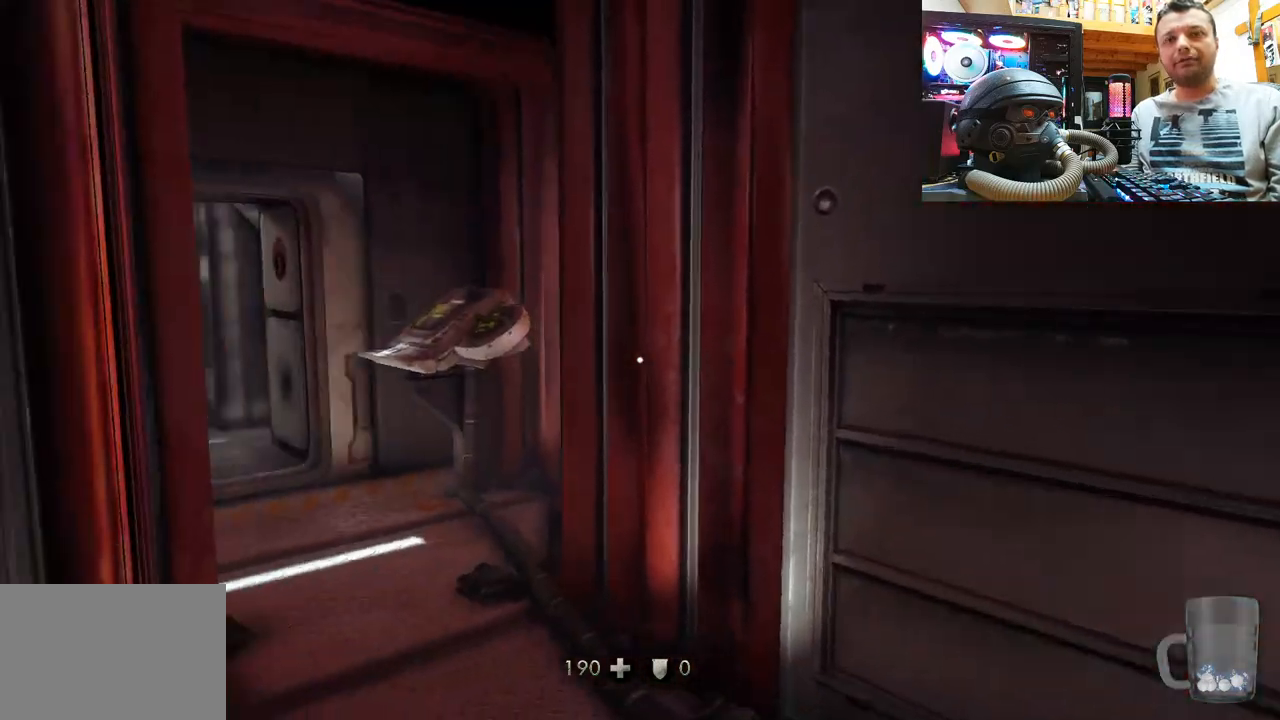
{"buttons": [], "left_stick": "up", "right_stick": "right", "events": [[100, "left_stick", "up"], [117, "right_stick", "up-right"], [183, "right_stick", "center"], [333, "right_stick", "right"]]}
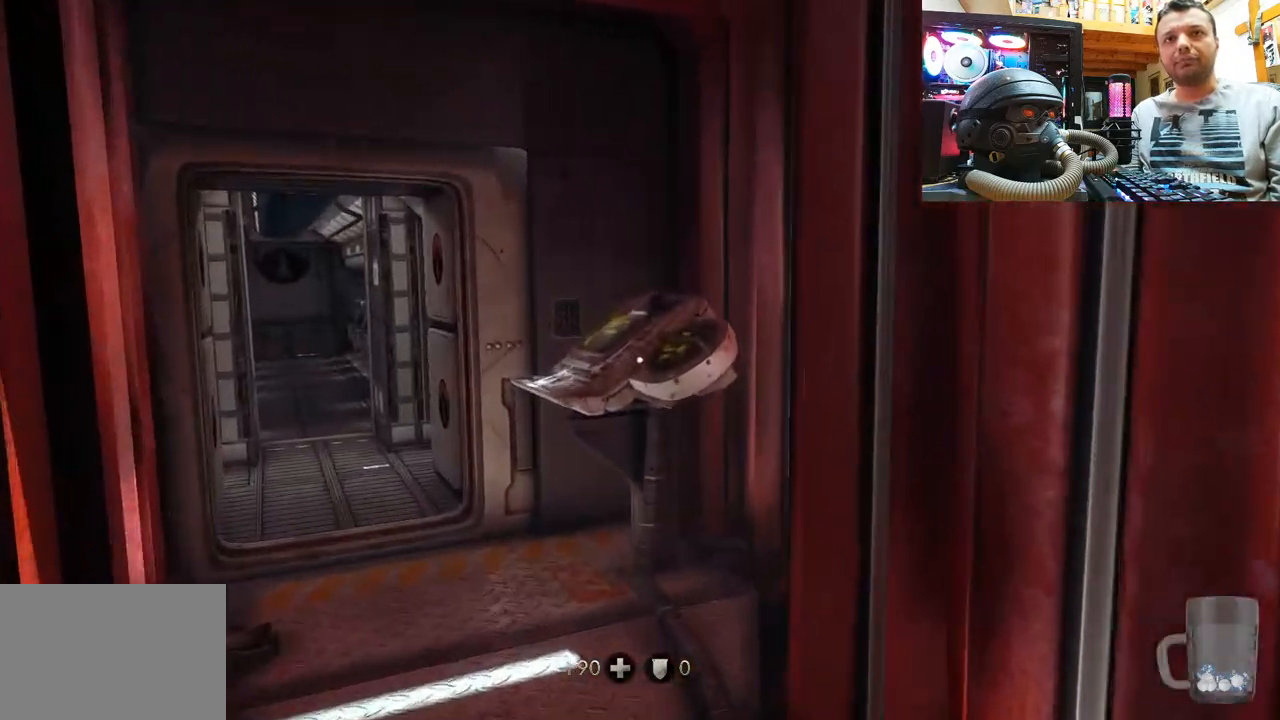
{"buttons": [], "left_stick": "up", "right_stick": "left", "events": [[217, "right_stick", "center"], [333, "right_stick", "left"]]}